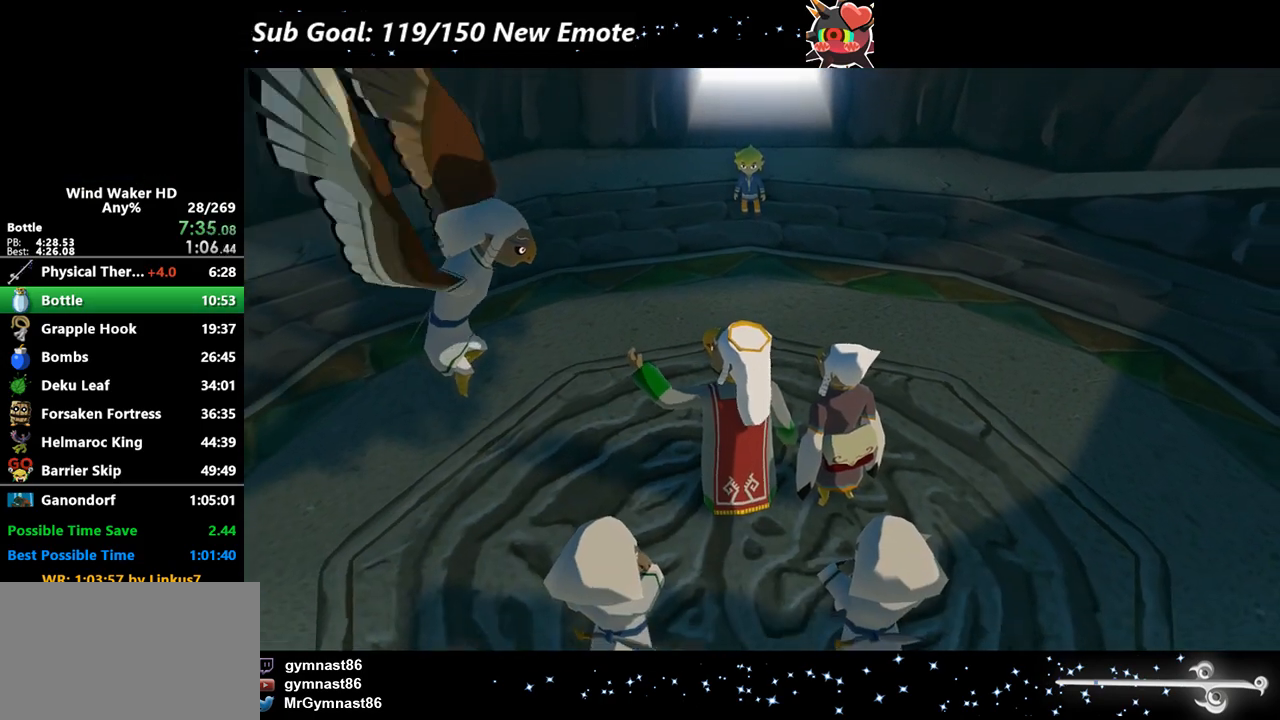
Gameplay with a controller (Nintendo layout); each line is a JSON object with the inputs held at the frame after it. Not read: L3 R3.
{"buttons": ["B"], "left_stick": "center", "right_stick": "center"}
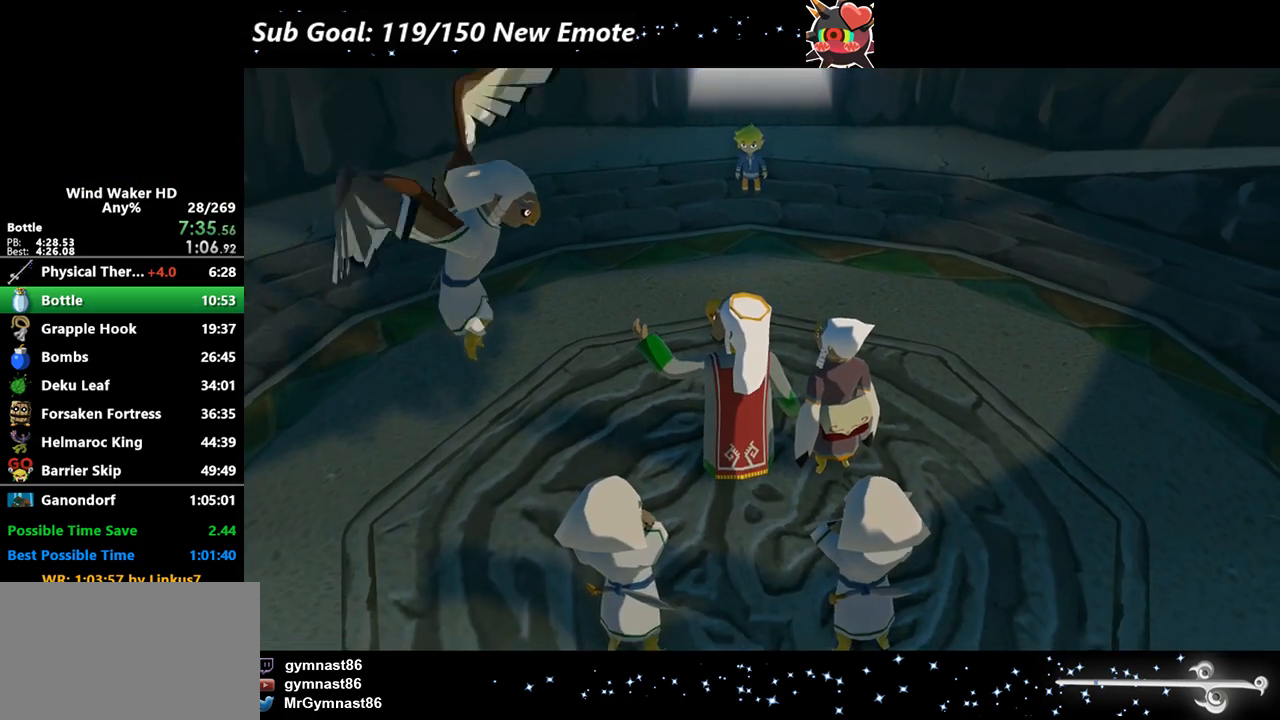
{"buttons": [], "left_stick": "center", "right_stick": "center"}
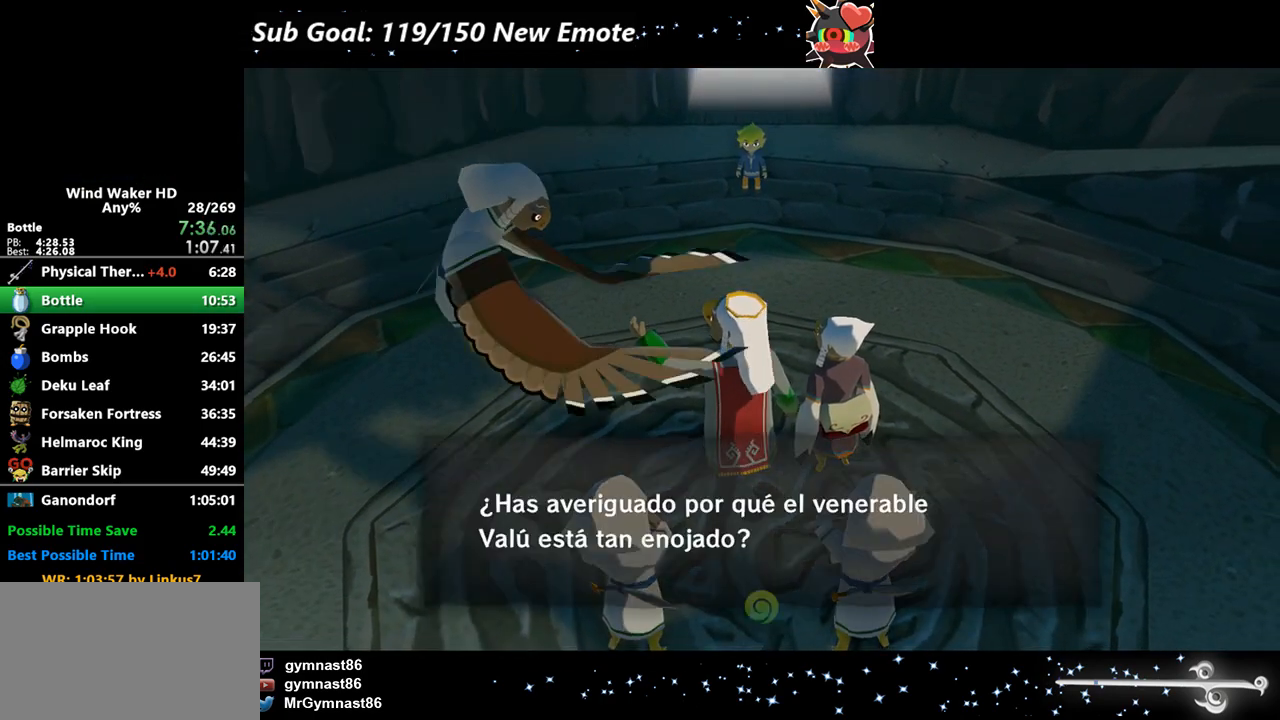
{"buttons": ["B"], "left_stick": "center", "right_stick": "center"}
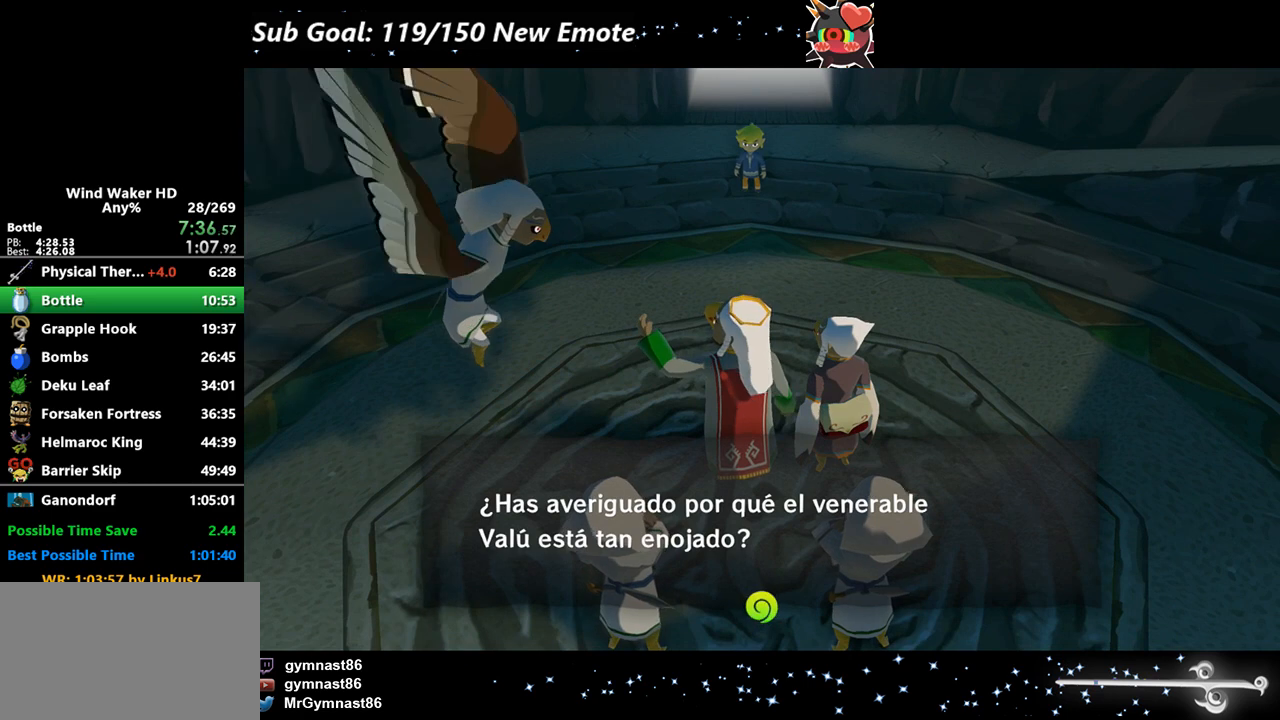
{"buttons": [], "left_stick": "center", "right_stick": "center"}
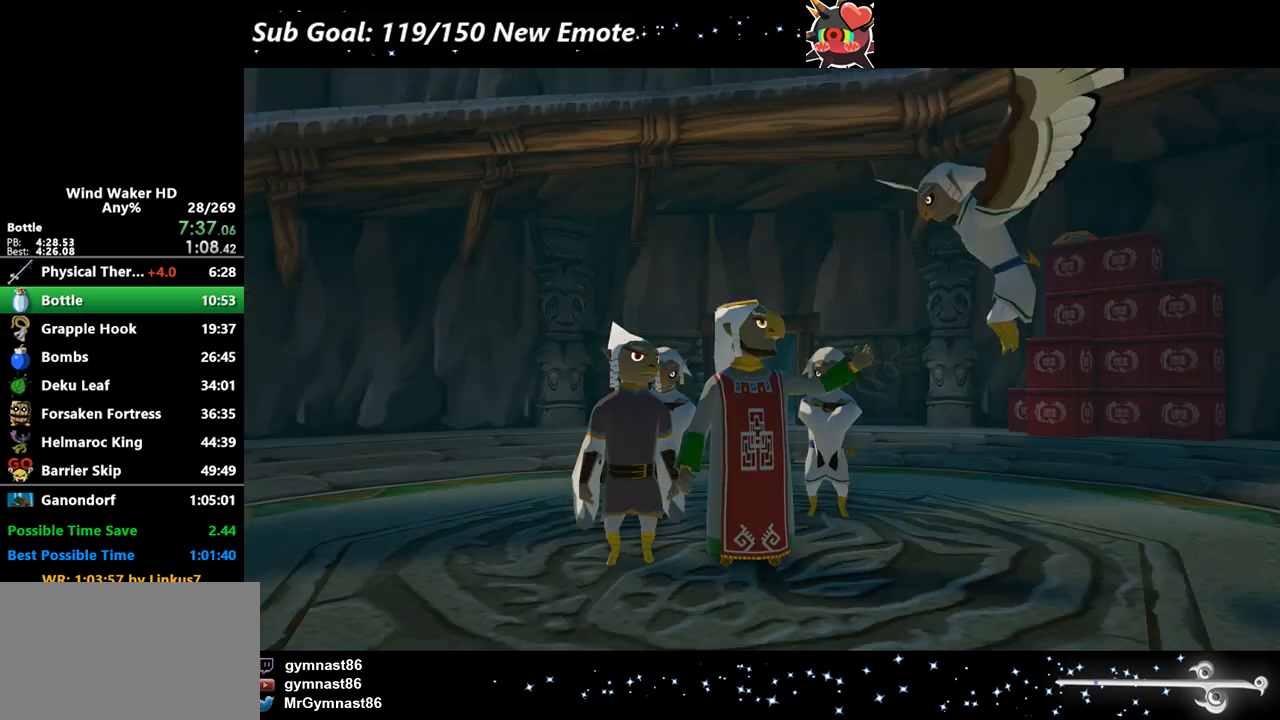
{"buttons": ["L2"], "left_stick": "center", "right_stick": "center"}
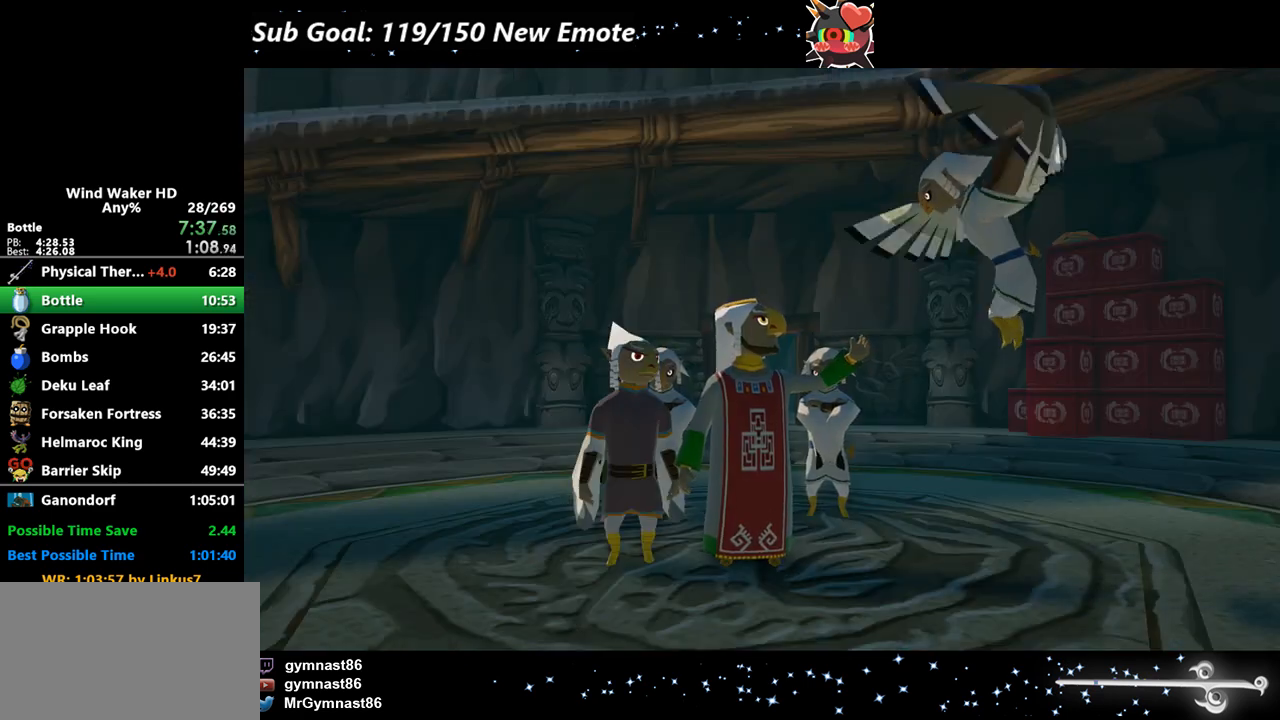
{"buttons": ["B"], "left_stick": "center", "right_stick": "center"}
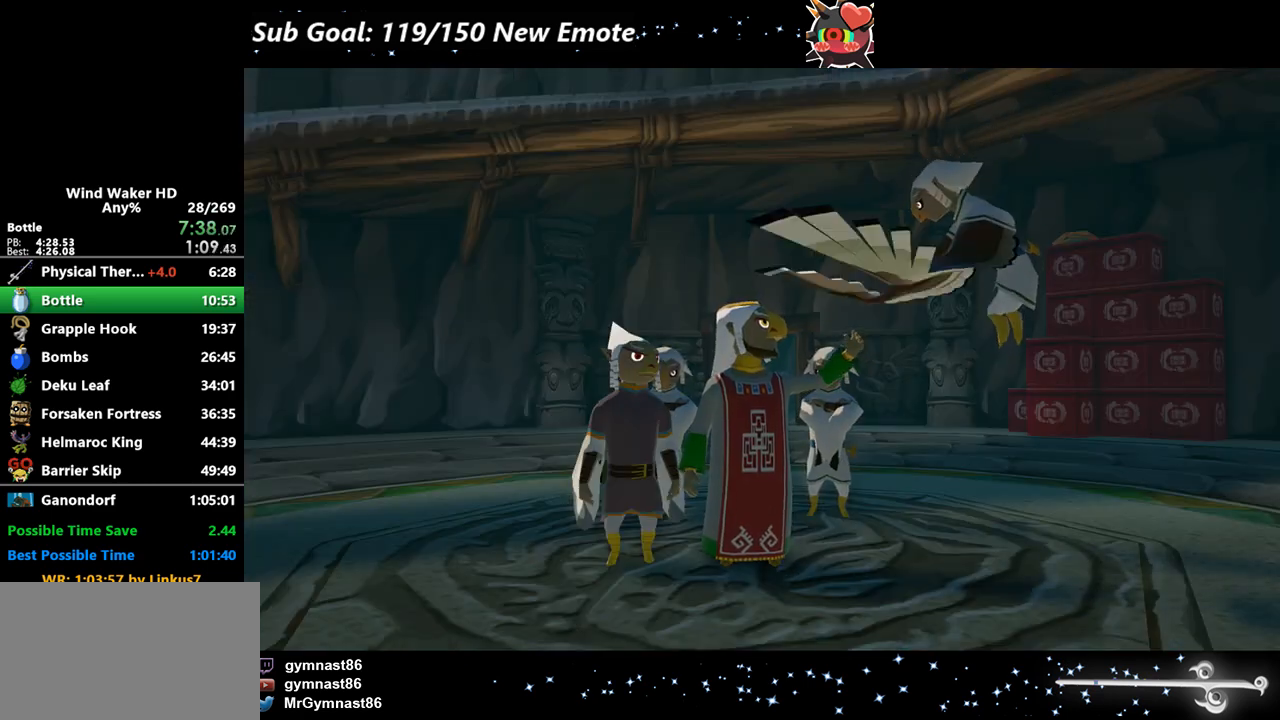
{"buttons": ["A", "B"], "left_stick": "center", "right_stick": "center"}